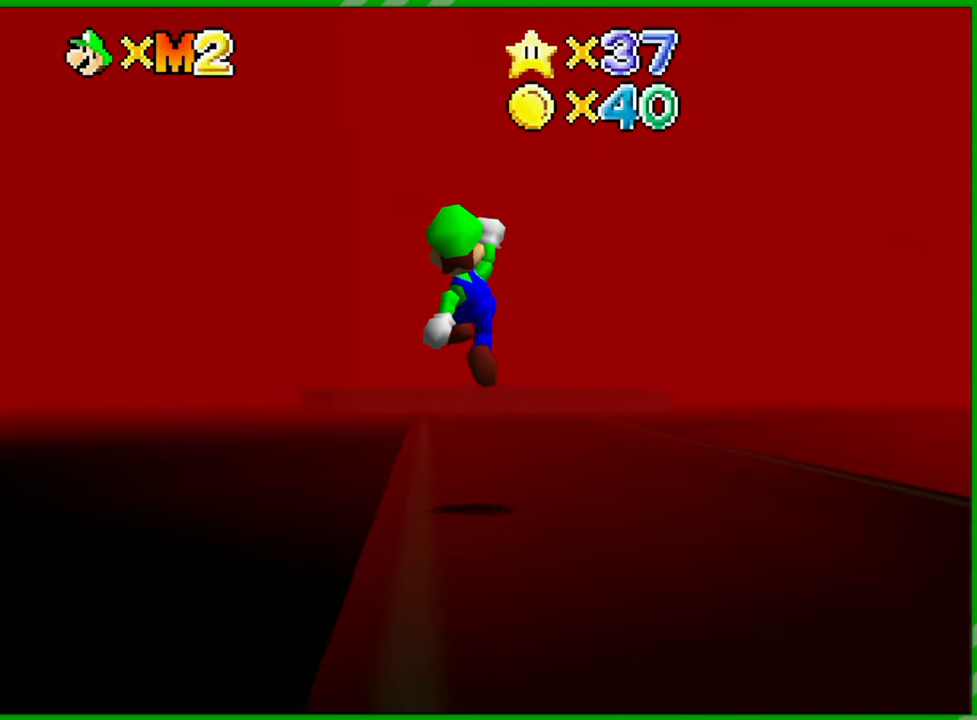
Gameplay with a controller (Nintendo layout); each line is a JSON object with the inputs held at the frame after it. "events" lists button and stick changes between this image and that frame as [ms after this image, input, new state], when the widget could be followed in between. Not read: L3 R3.
{"buttons": [], "left_stick": "up", "events": [[67, "left_stick", "up"]]}
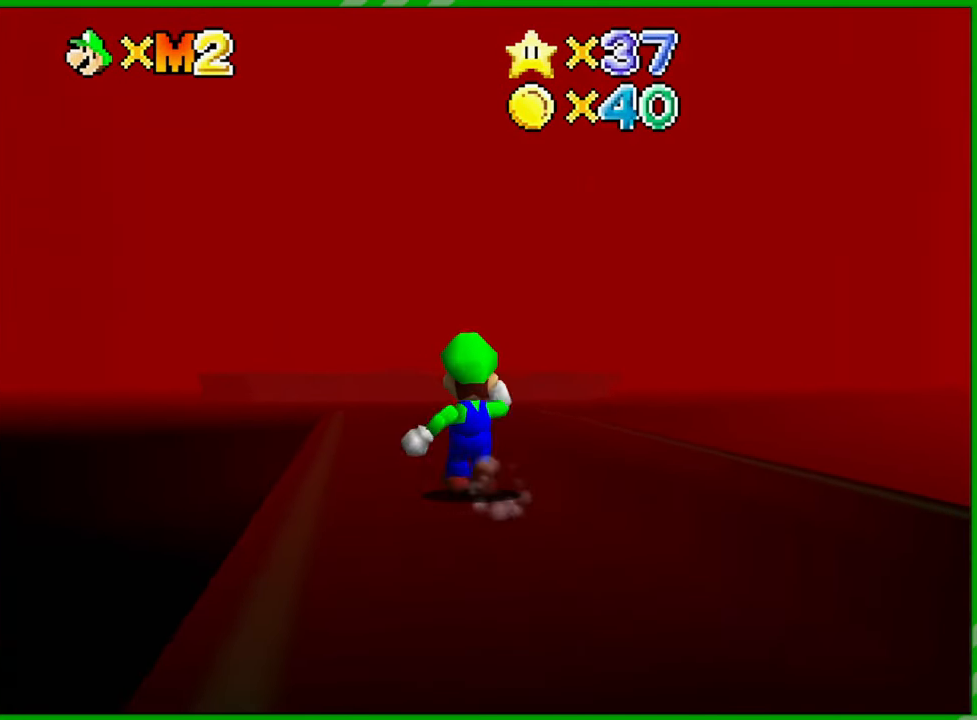
{"buttons": ["A"], "left_stick": "up", "events": [[500, "A", "down"]]}
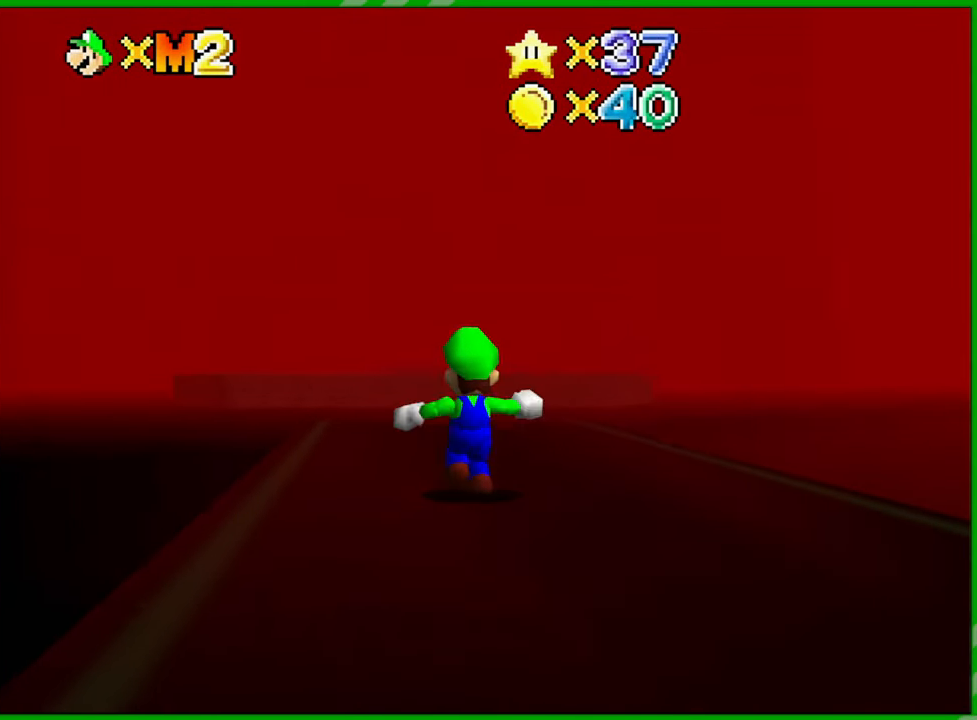
{"buttons": [], "left_stick": "up", "events": [[150, "A", "up"], [300, "B", "down"], [433, "B", "up"]]}
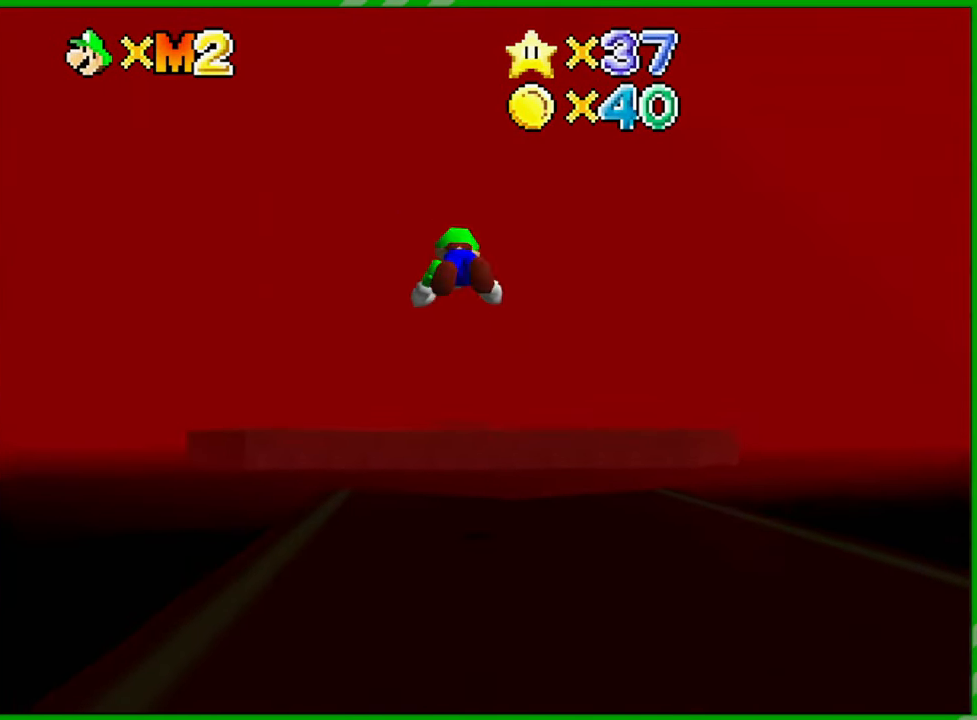
{"buttons": ["A"], "left_stick": "up", "events": [[333, "A", "down"]]}
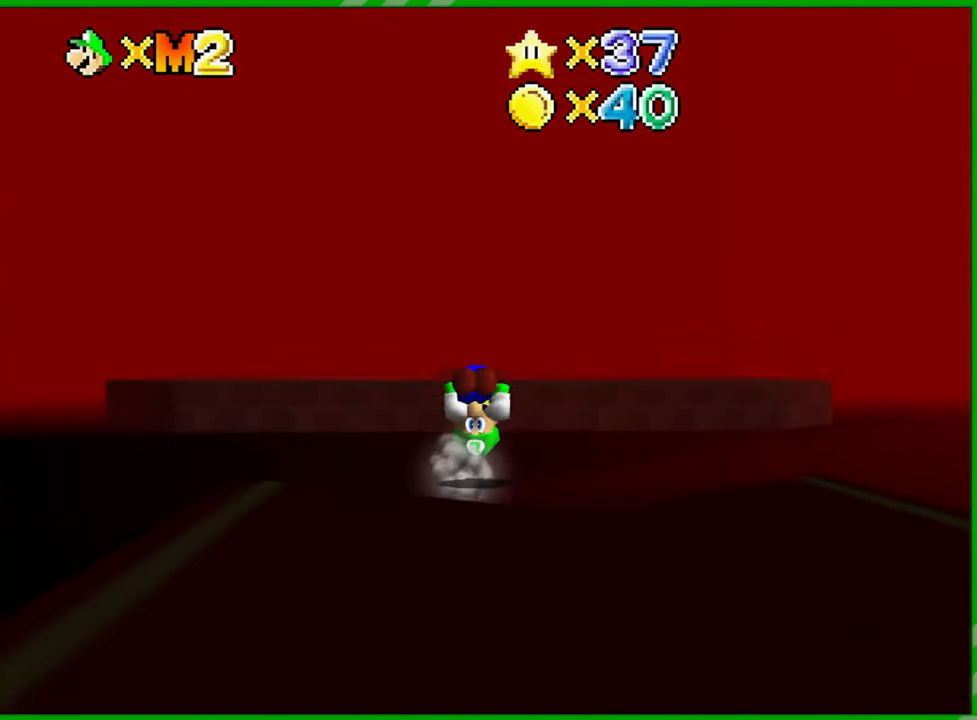
{"buttons": [], "left_stick": "up", "events": [[83, "A", "up"]]}
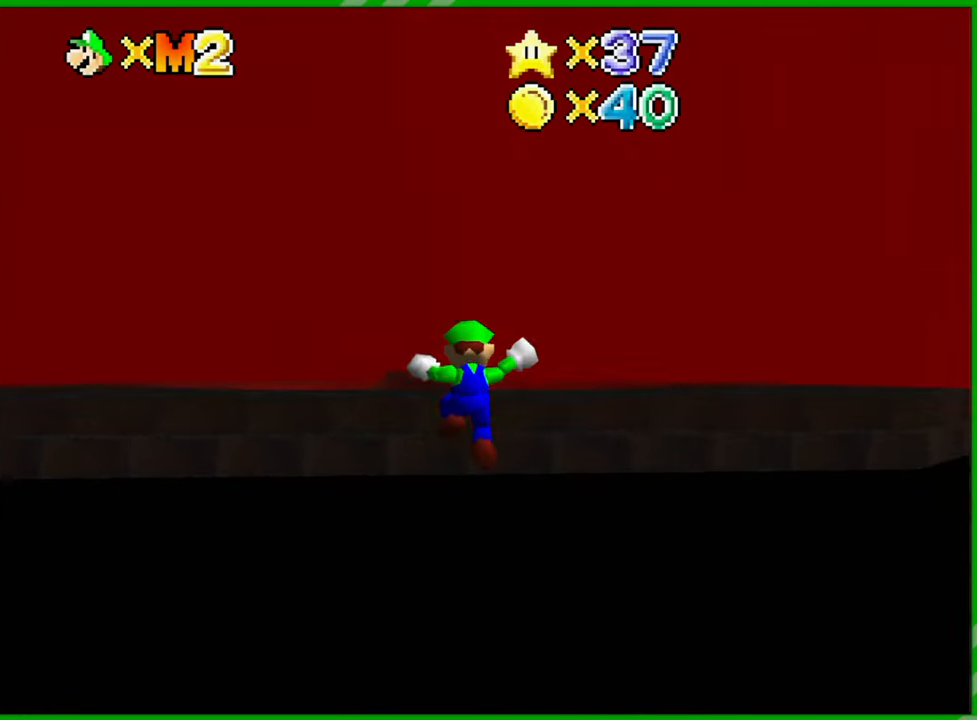
{"buttons": [], "left_stick": "up-right", "events": [[133, "A", "down"], [300, "A", "up"], [433, "left_stick", "up-right"]]}
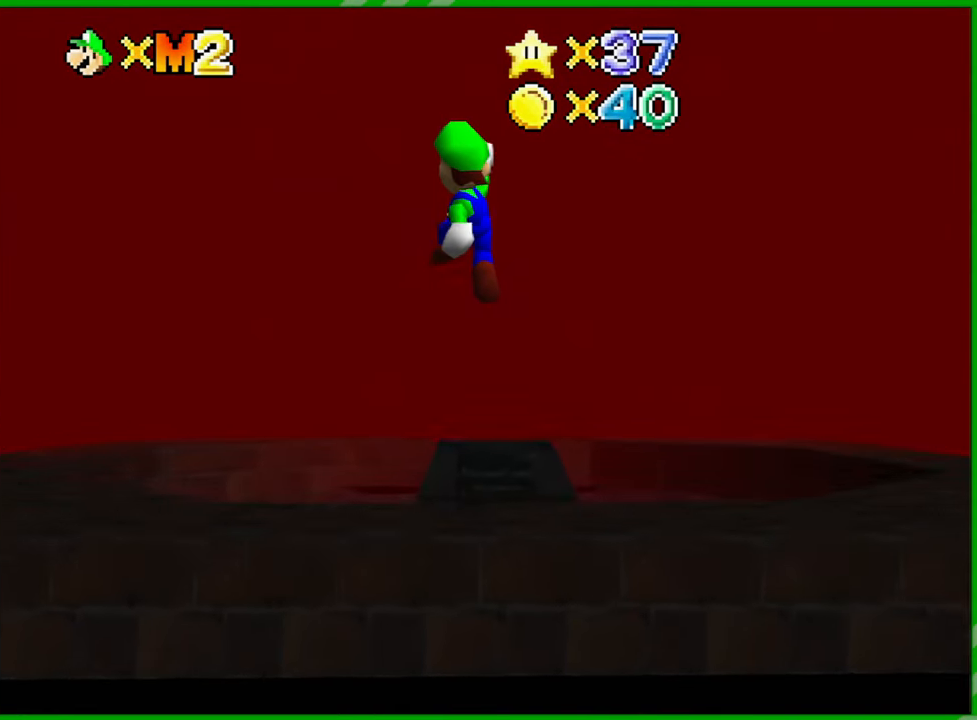
{"buttons": [], "left_stick": "up", "events": [[450, "left_stick", "up"]]}
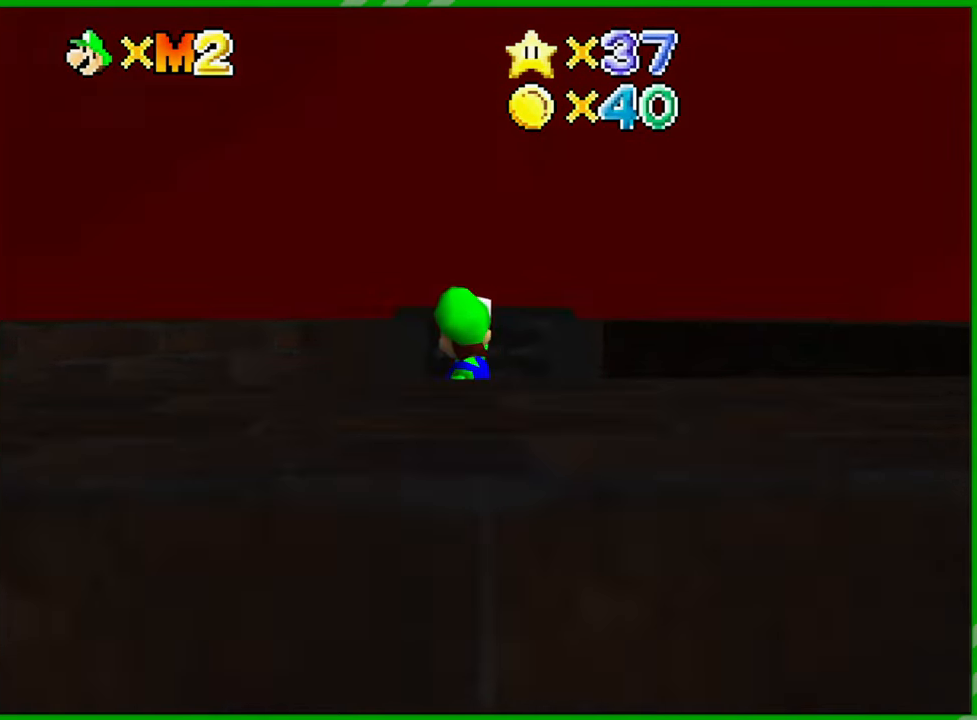
{"buttons": [], "left_stick": "left", "events": [[350, "left_stick", "up-left"], [450, "left_stick", "left"]]}
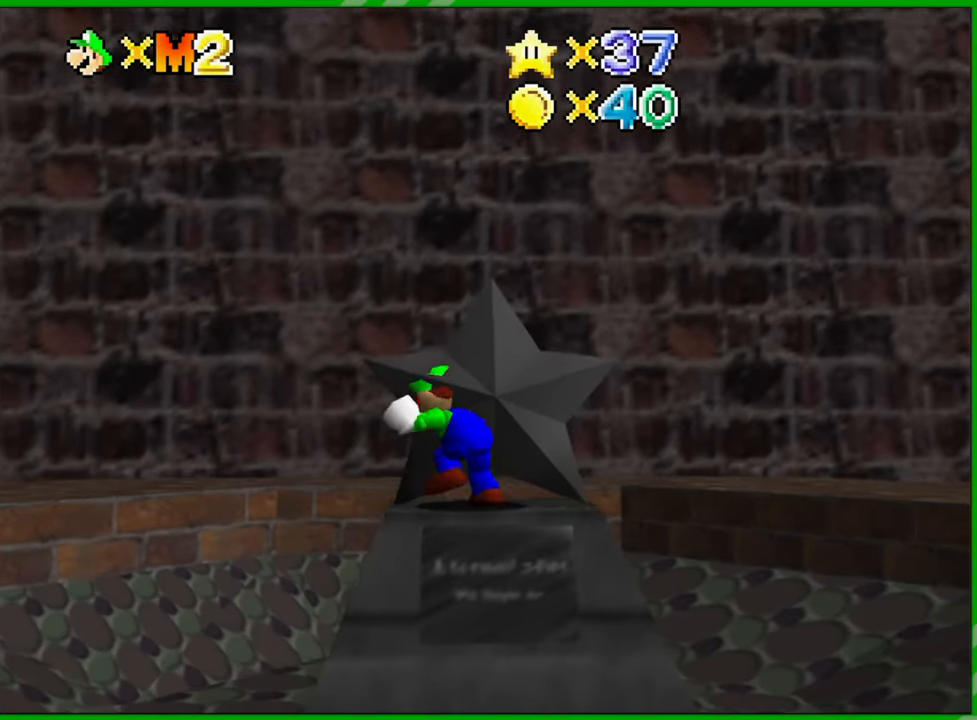
{"buttons": [], "left_stick": "down-left", "events": [[233, "left_stick", "down-left"]]}
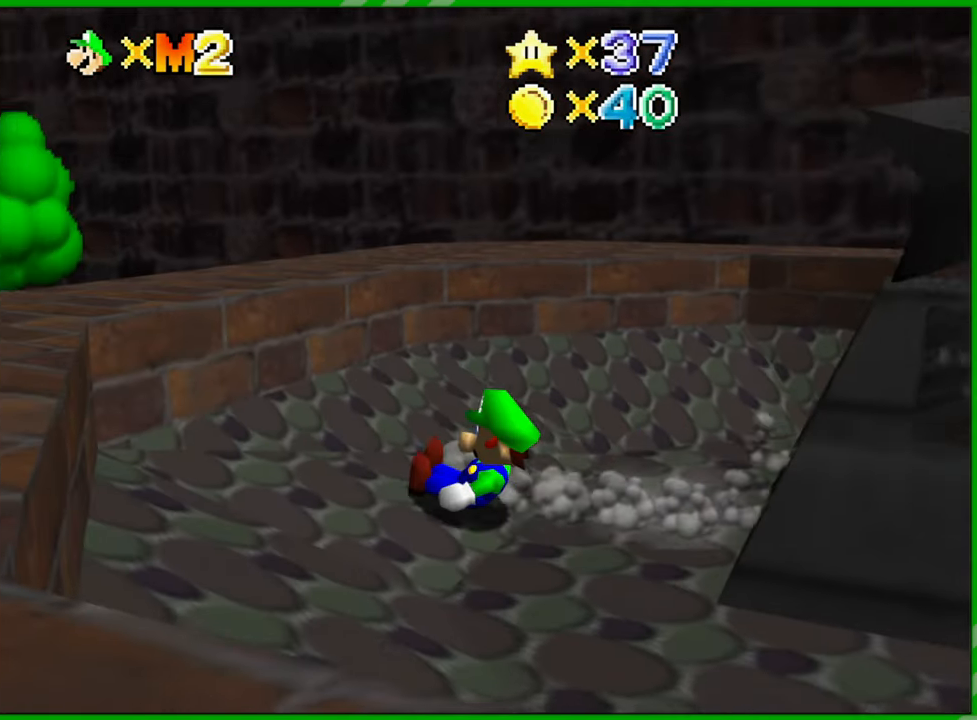
{"buttons": [], "left_stick": "center", "events": [[83, "A", "down"], [117, "left_stick", "left"], [283, "A", "up"], [383, "left_stick", "center"]]}
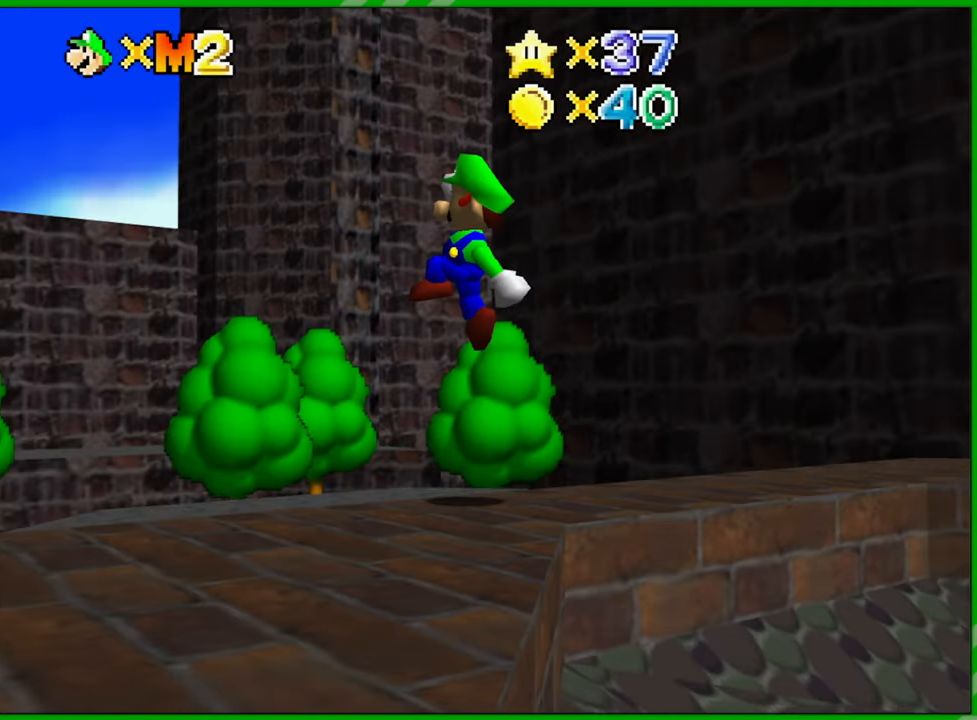
{"buttons": [], "left_stick": "left", "events": [[17, "left_stick", "left"], [183, "C_RIGHT", "down"], [283, "C_RIGHT", "up"], [367, "C_RIGHT", "down"], [467, "C_RIGHT", "up"]]}
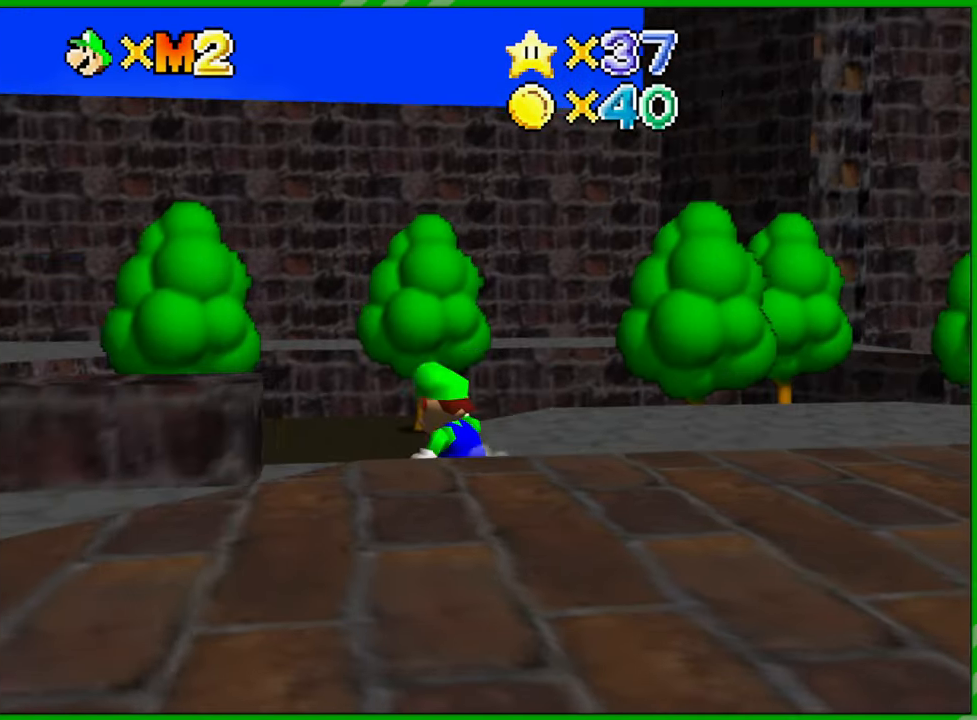
{"buttons": [], "left_stick": "left", "events": [[33, "C_RIGHT", "down"], [150, "C_RIGHT", "up"]]}
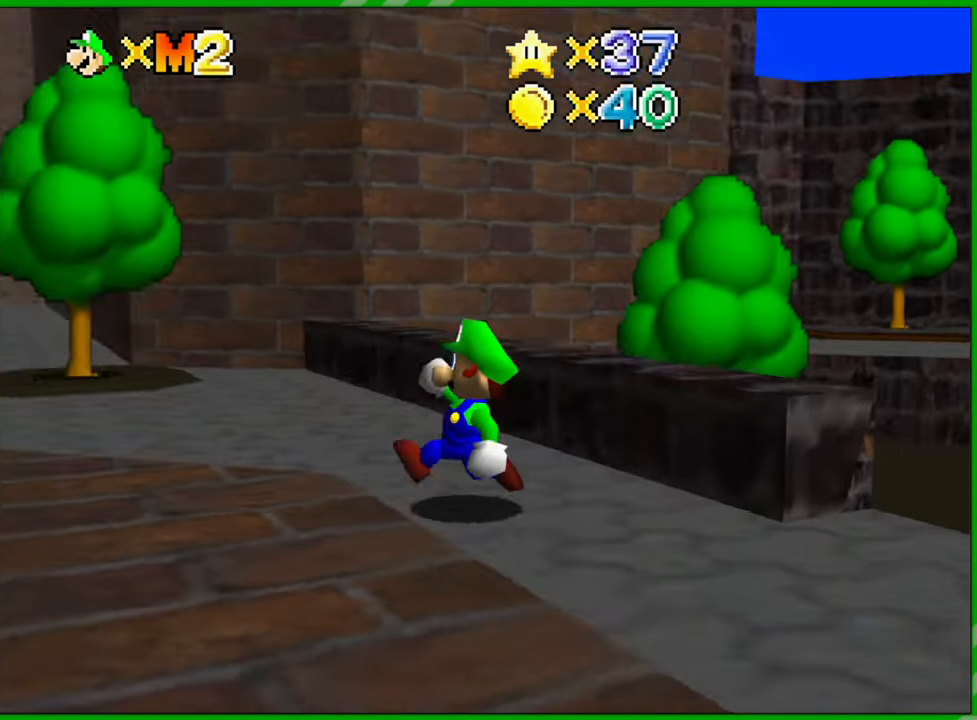
{"buttons": [], "left_stick": "up", "events": [[83, "left_stick", "up-left"], [183, "left_stick", "up"]]}
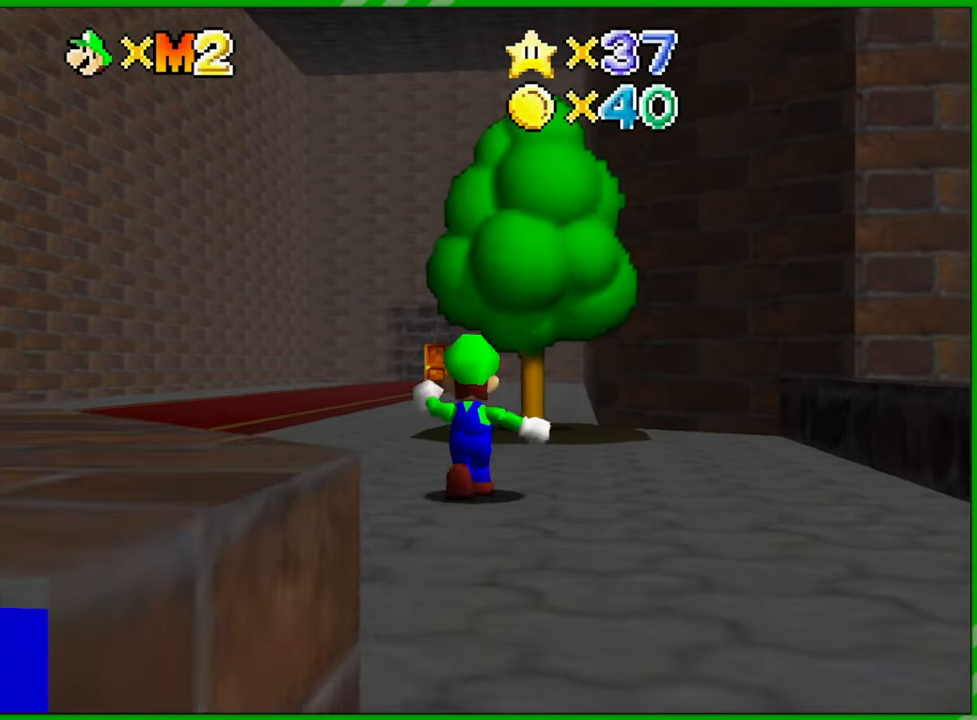
{"buttons": [], "left_stick": "up", "events": [[67, "left_stick", "up-left"], [283, "left_stick", "up"]]}
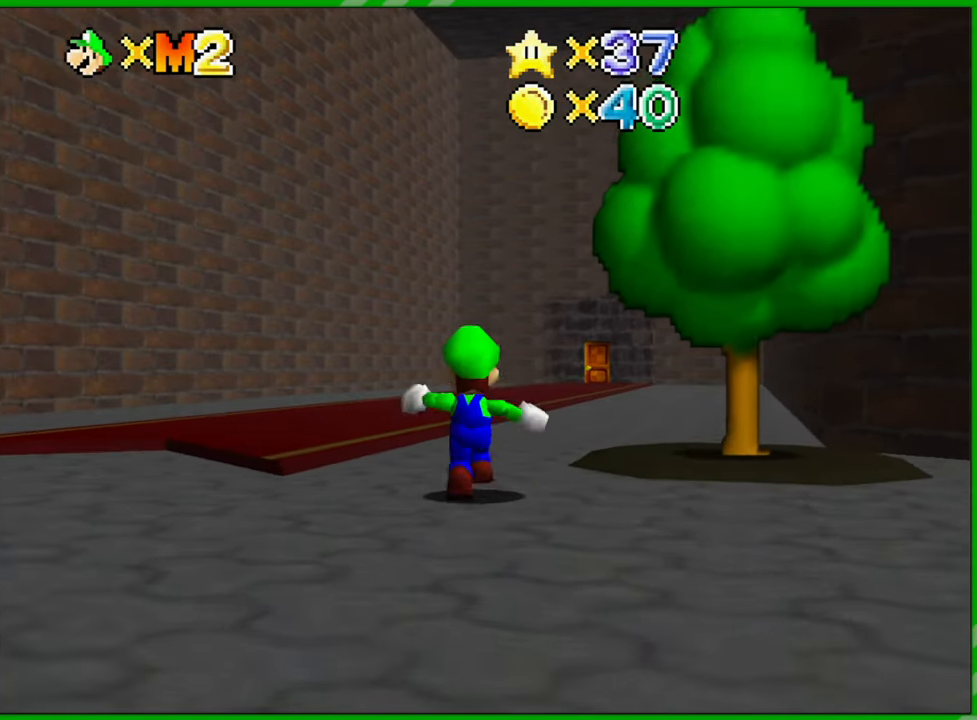
{"buttons": ["A"], "left_stick": "up", "events": [[333, "A", "down"]]}
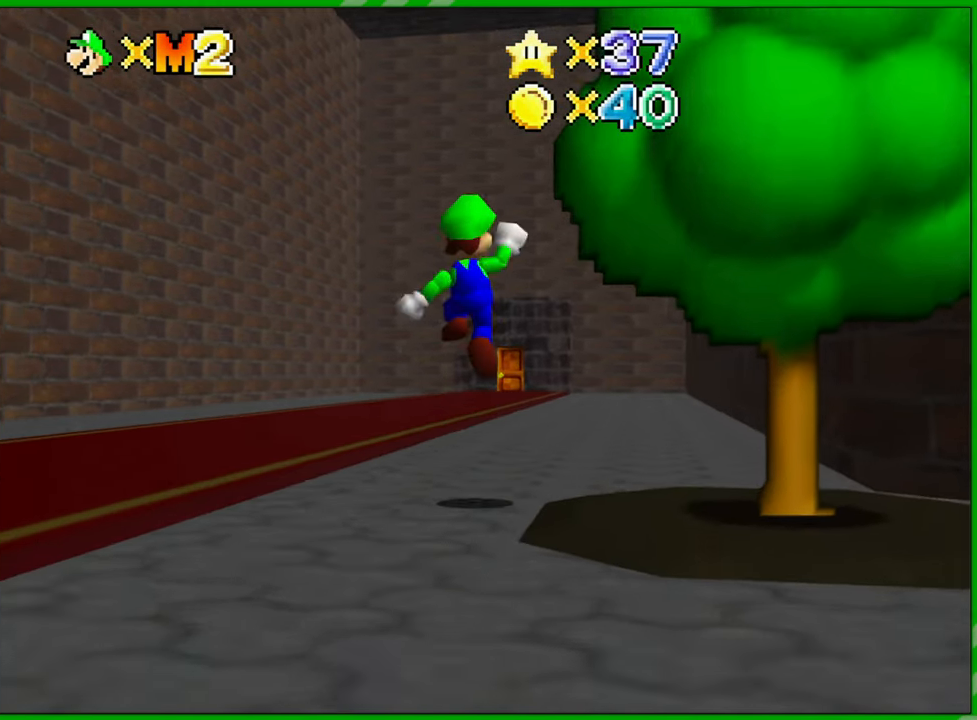
{"buttons": [], "left_stick": "up", "events": [[150, "B", "down"], [233, "B", "up"], [350, "B", "down"], [417, "B", "up"], [483, "A", "up"]]}
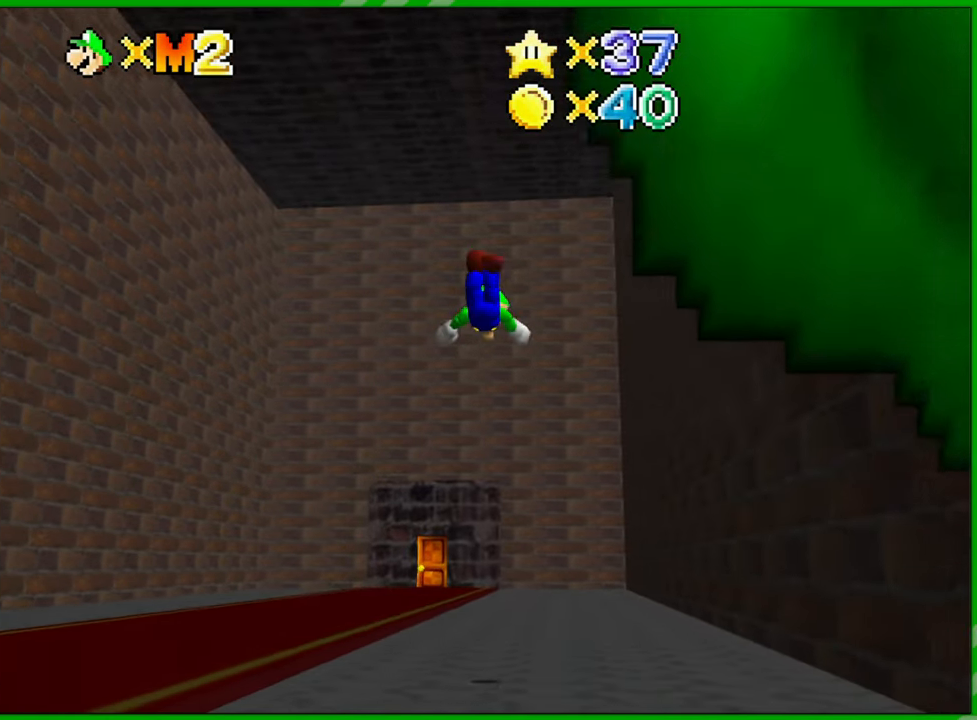
{"buttons": [], "left_stick": "up", "events": [[17, "A", "down"], [33, "B", "down"], [100, "A", "up"], [117, "B", "up"], [367, "A", "down"], [467, "A", "up"]]}
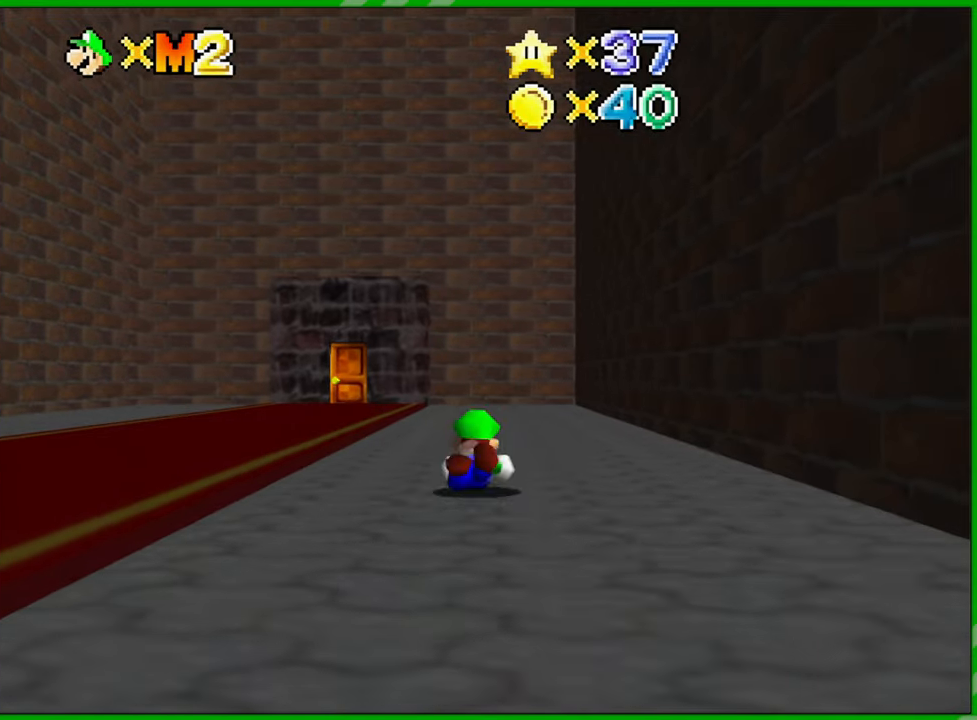
{"buttons": [], "left_stick": "up-left", "events": [[33, "A", "down"], [50, "left_stick", "up-left"], [117, "A", "up"], [183, "A", "down"], [267, "A", "up"]]}
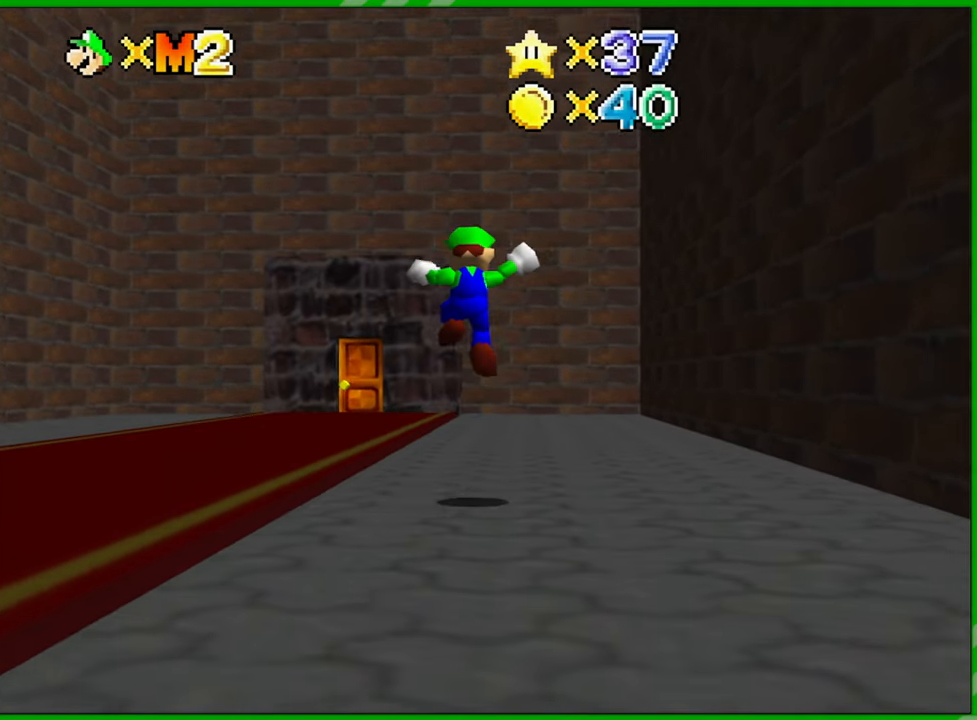
{"buttons": ["A"], "left_stick": "up", "events": [[83, "left_stick", "up"], [433, "A", "down"]]}
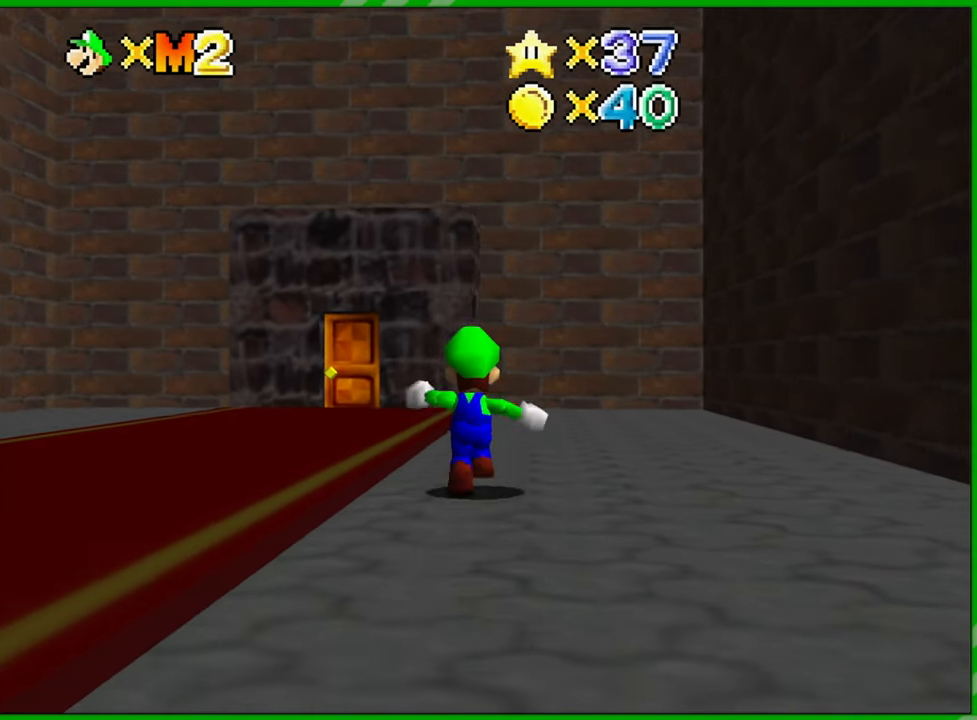
{"buttons": [], "left_stick": "up-left", "events": [[17, "A", "up"], [100, "B", "down"], [167, "B", "up"], [200, "left_stick", "up-left"]]}
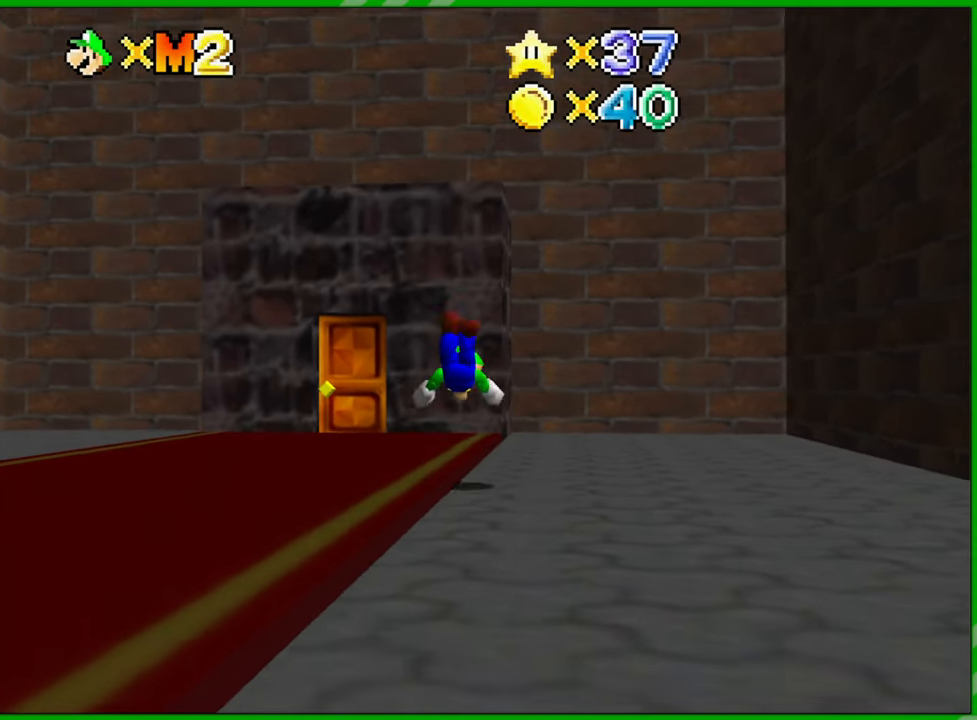
{"buttons": [], "left_stick": "up", "events": [[100, "A", "down"], [200, "A", "up"], [383, "left_stick", "up"]]}
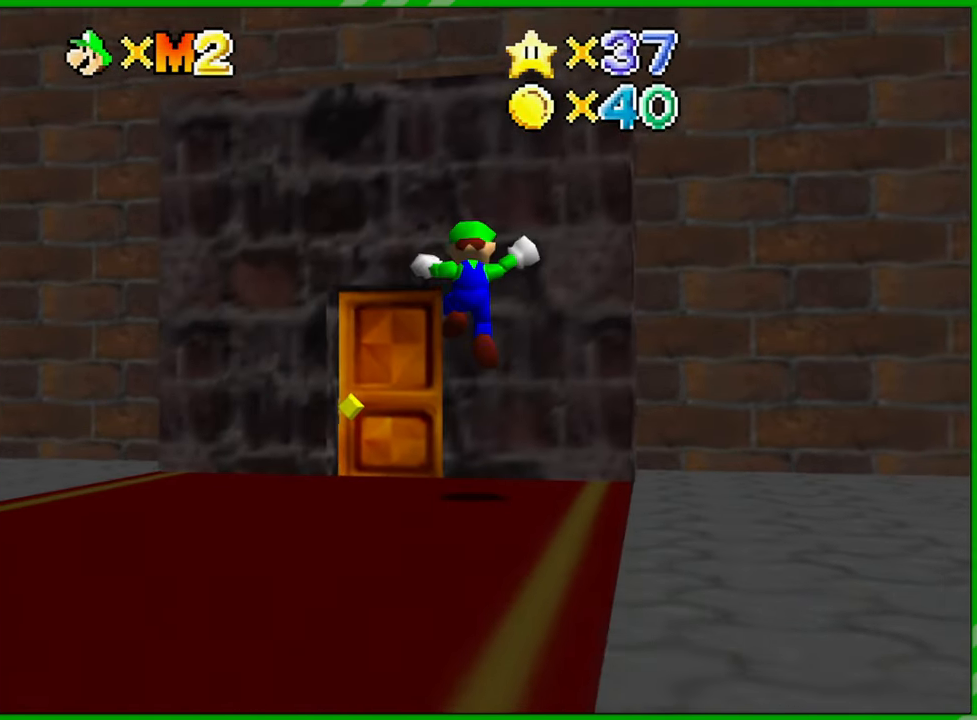
{"buttons": [], "left_stick": "up", "events": [[17, "left_stick", "up-left"], [267, "left_stick", "up"]]}
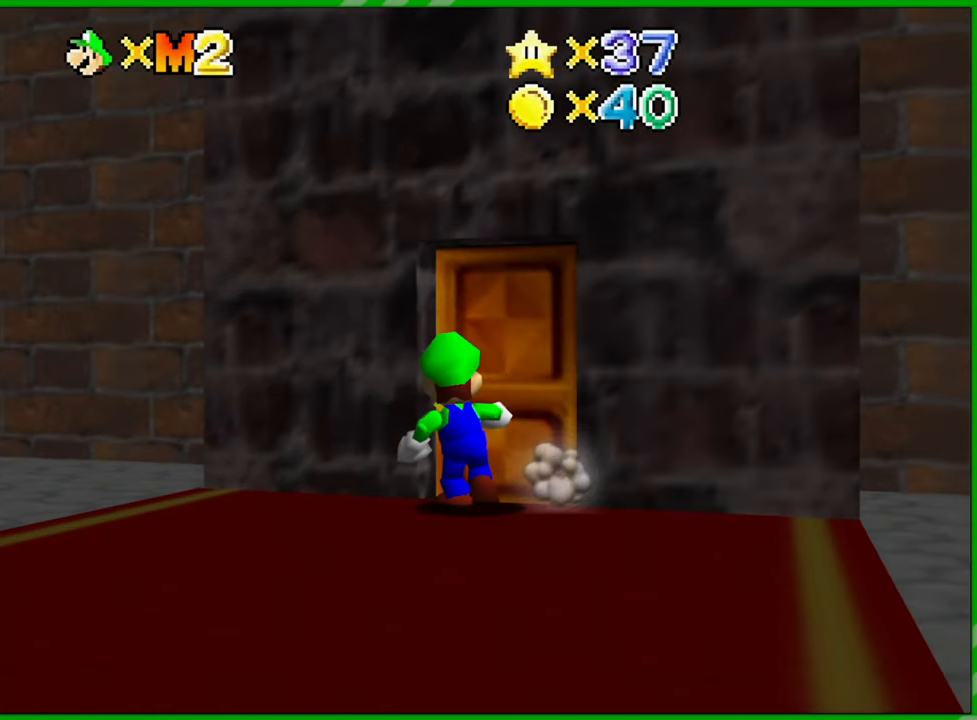
{"buttons": [], "left_stick": "center", "events": [[400, "left_stick", "center"]]}
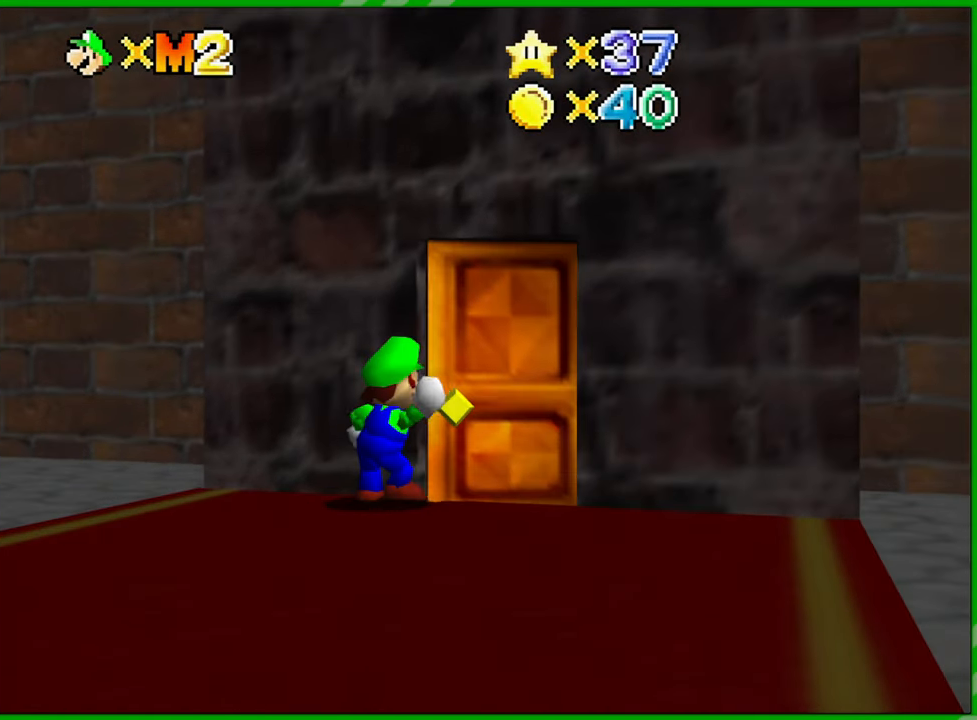
{"buttons": [], "left_stick": "center", "events": []}
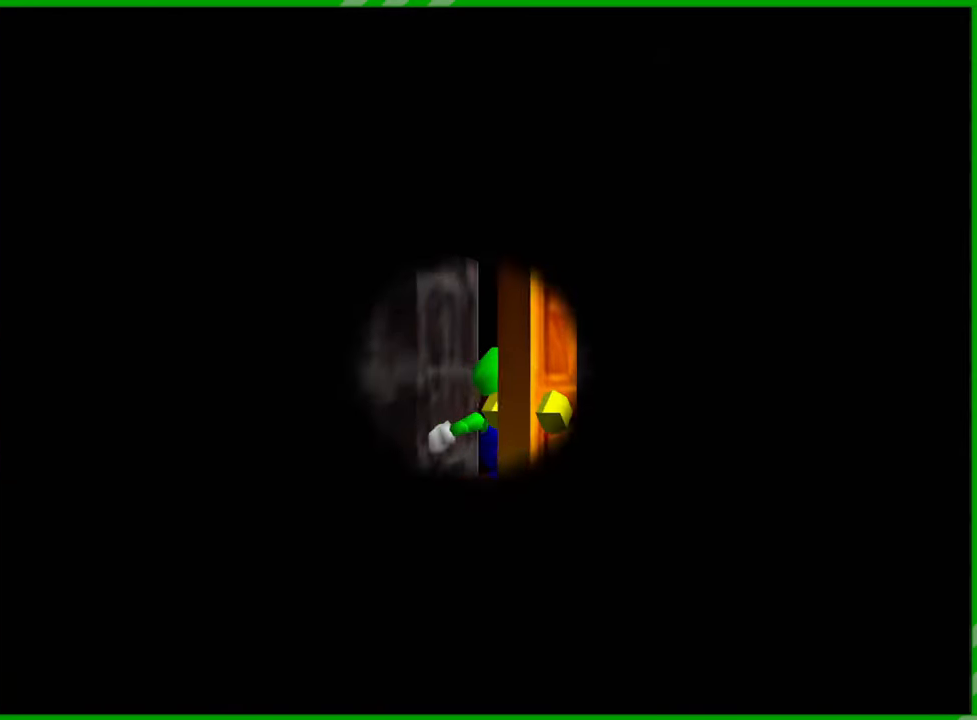
{"buttons": [], "left_stick": "center", "events": []}
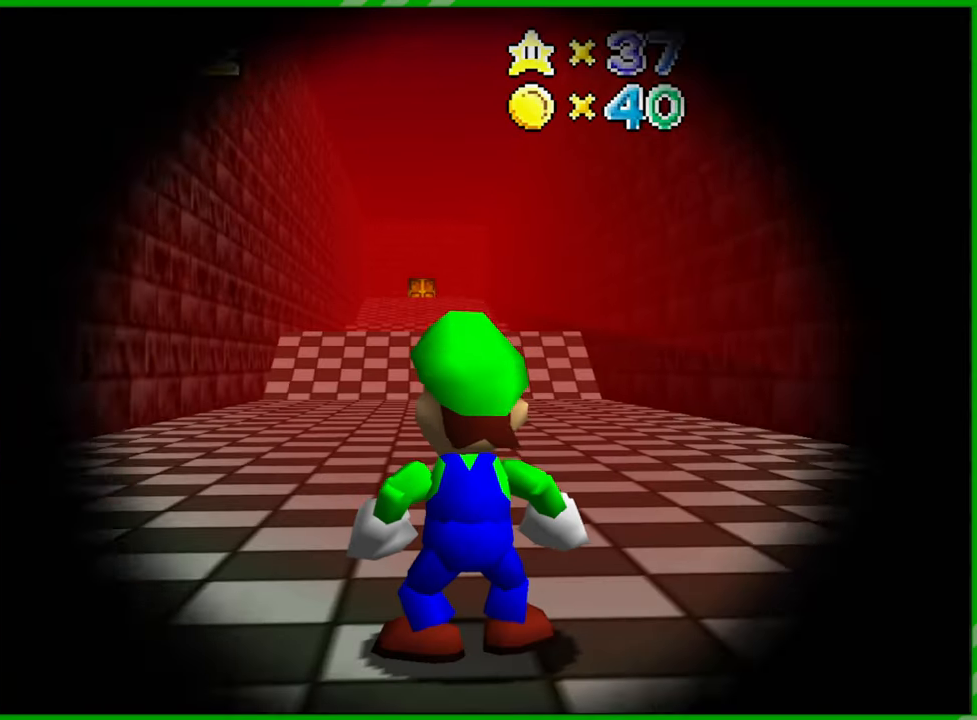
{"buttons": [], "left_stick": "up", "events": [[300, "left_stick", "up"]]}